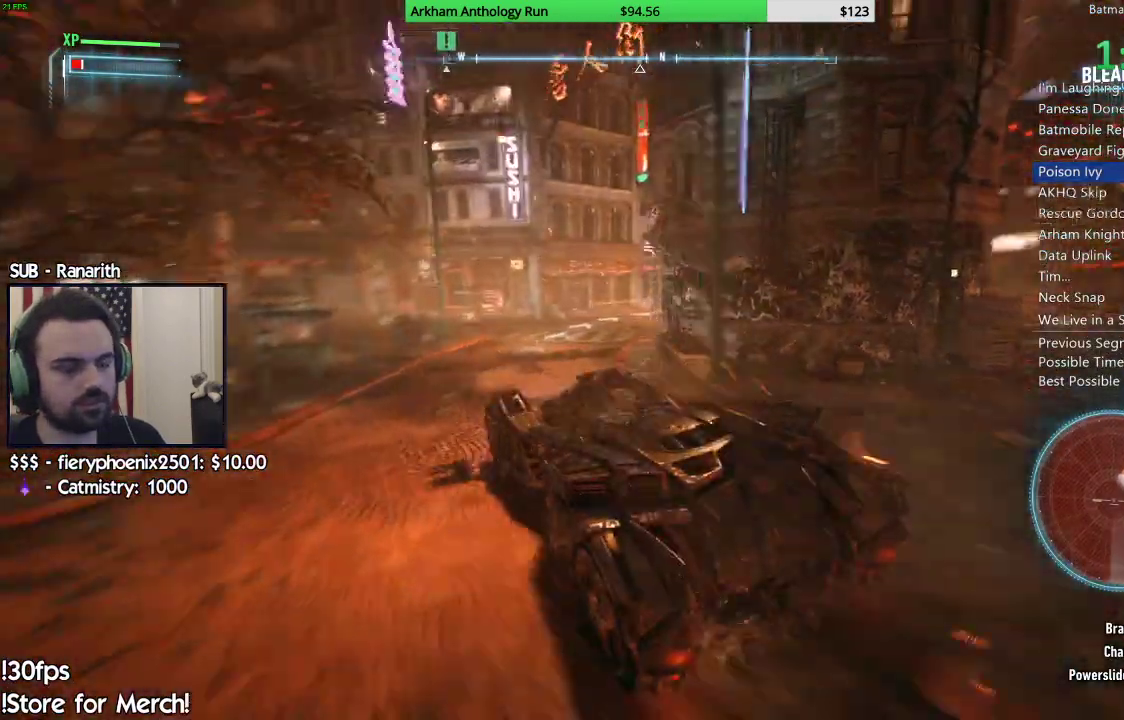
Gameplay with a controller (Xbox layout); each line is a JSON object with the inputs held at the frame after it. "events" lists button and stick changes between this image and that frame as [ms after this image, input, new state], when the widget could be followed in between.
{"buttons": ["L2"], "left_stick": "right", "right_stick": "down-right", "events": [[117, "left_stick", "right"], [300, "R2", "up"], [400, "right_stick", "down"], [450, "L2", "down"], [483, "right_stick", "down-right"]]}
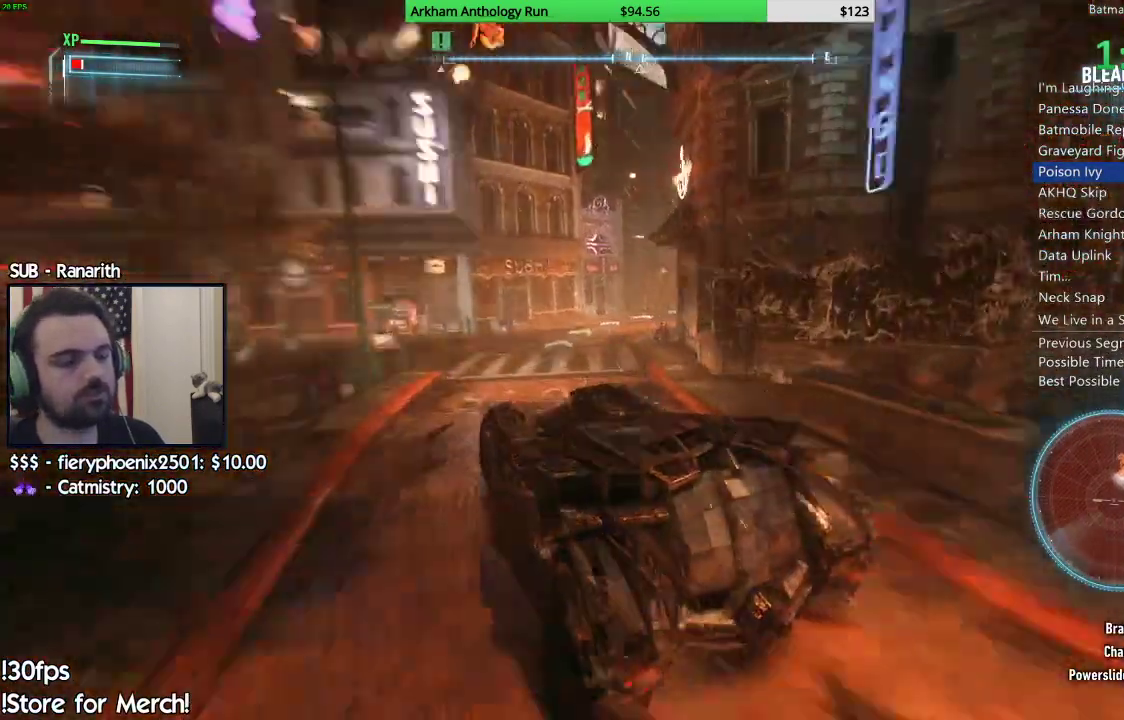
{"buttons": ["L2"], "left_stick": "right", "right_stick": "right", "events": [[83, "right_stick", "right"], [217, "right_stick", "up-right"], [317, "right_stick", "center"], [417, "right_stick", "right"]]}
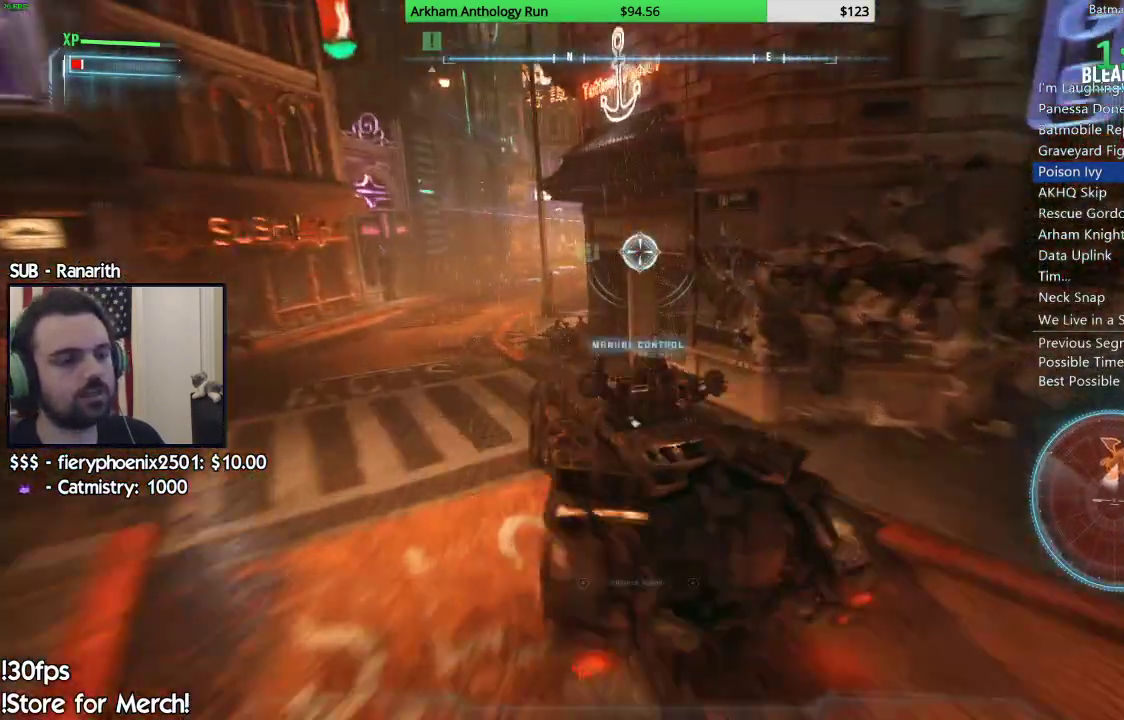
{"buttons": ["L2"], "left_stick": "down-right", "right_stick": "right", "events": [[150, "left_stick", "down"], [150, "right_stick", "center"], [283, "right_stick", "right"], [333, "left_stick", "down-right"]]}
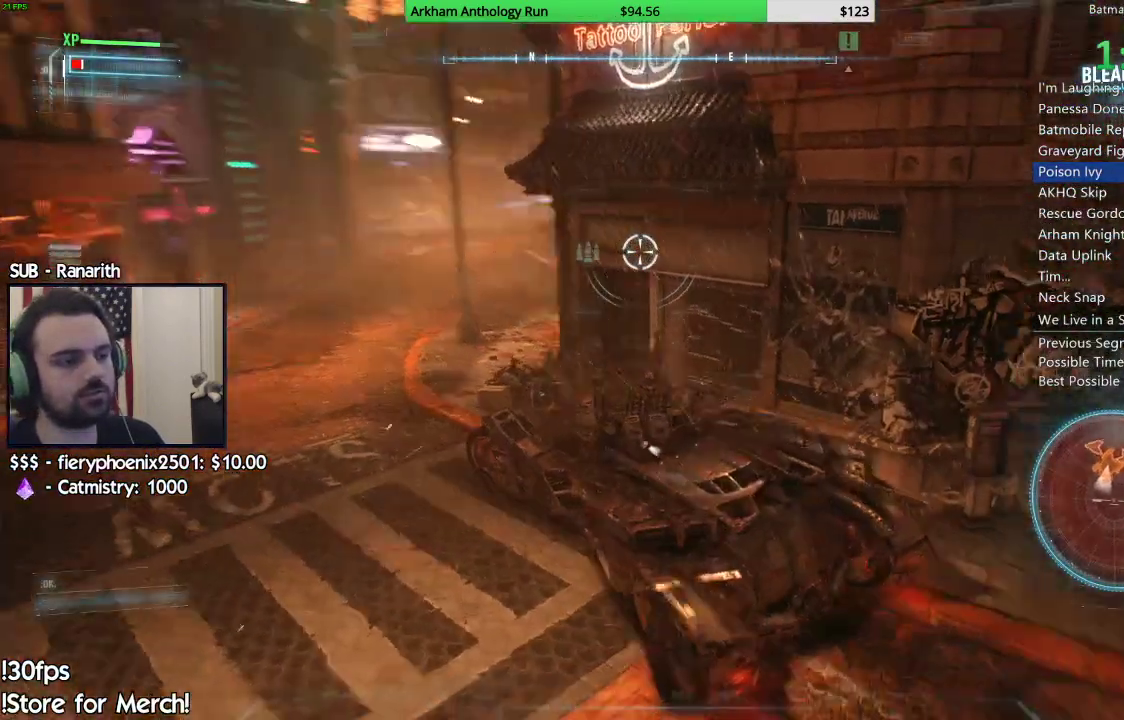
{"buttons": ["L2"], "left_stick": "right", "right_stick": "center", "events": [[50, "right_stick", "center"], [133, "left_stick", "right"], [283, "A", "down"], [450, "A", "up"]]}
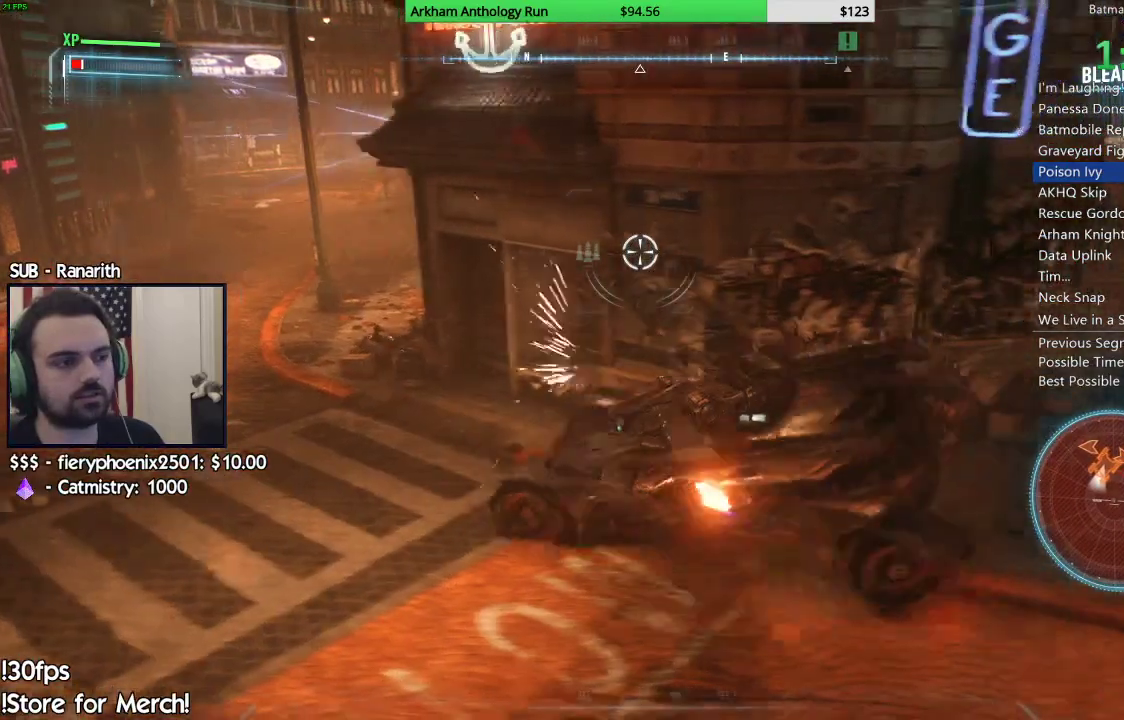
{"buttons": ["L2"], "left_stick": "right", "right_stick": "center", "events": []}
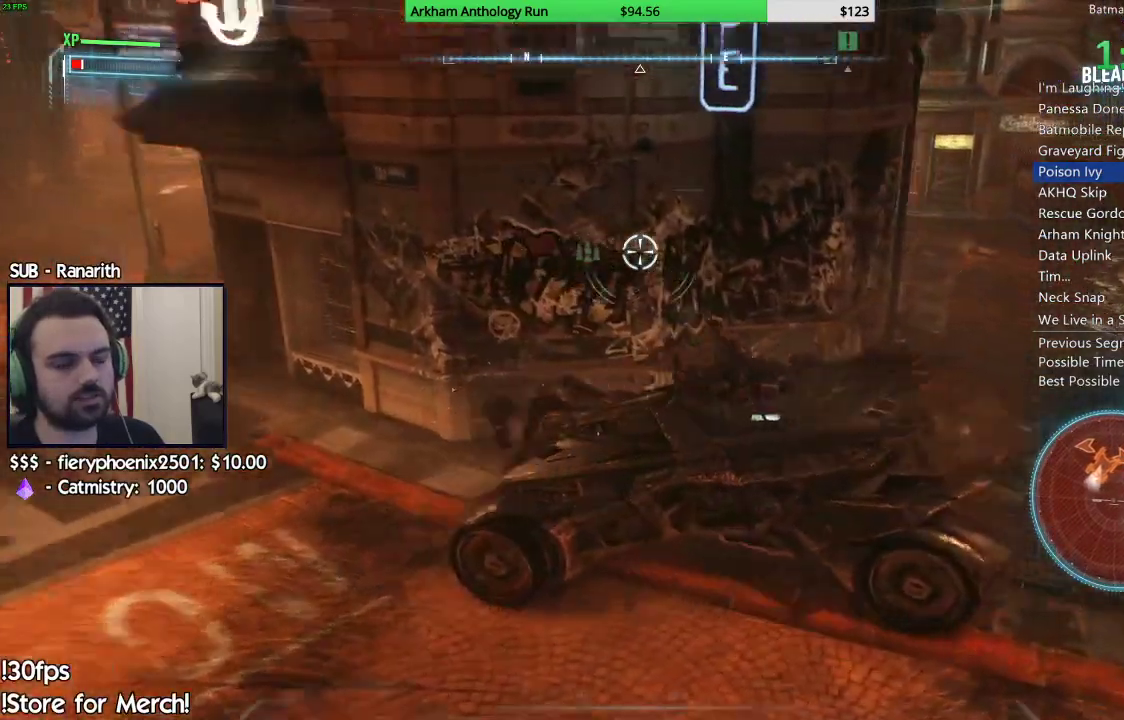
{"buttons": ["L2"], "left_stick": "up-right", "right_stick": "center", "events": [[233, "A", "down"], [350, "A", "up"], [433, "left_stick", "up-right"]]}
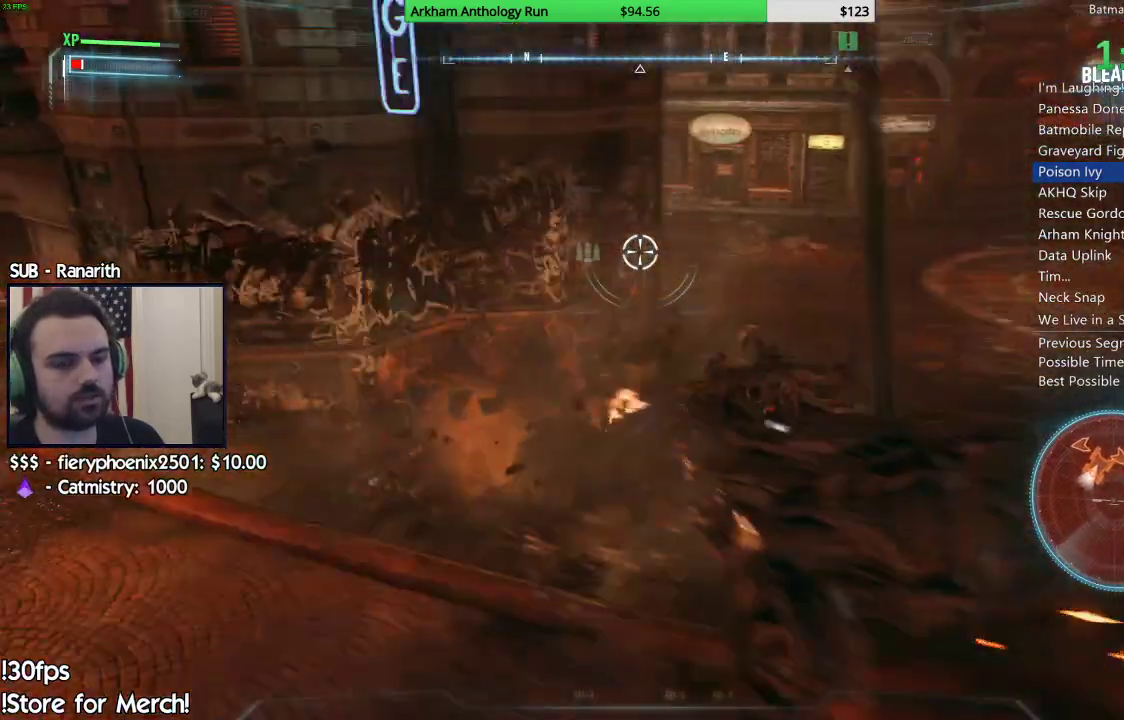
{"buttons": ["L2"], "left_stick": "right", "right_stick": "right", "events": [[300, "right_stick", "up-right"], [367, "left_stick", "right"], [483, "right_stick", "right"]]}
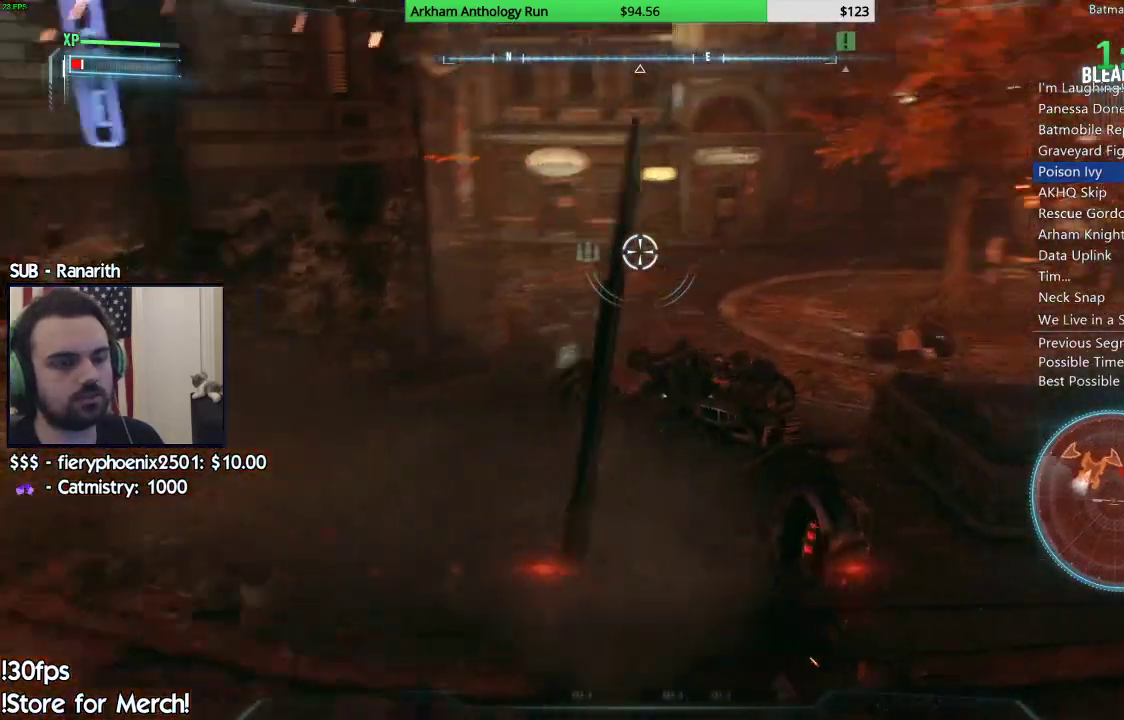
{"buttons": ["L2"], "left_stick": "up-right", "right_stick": "center", "events": [[250, "left_stick", "up-right"], [250, "right_stick", "center"]]}
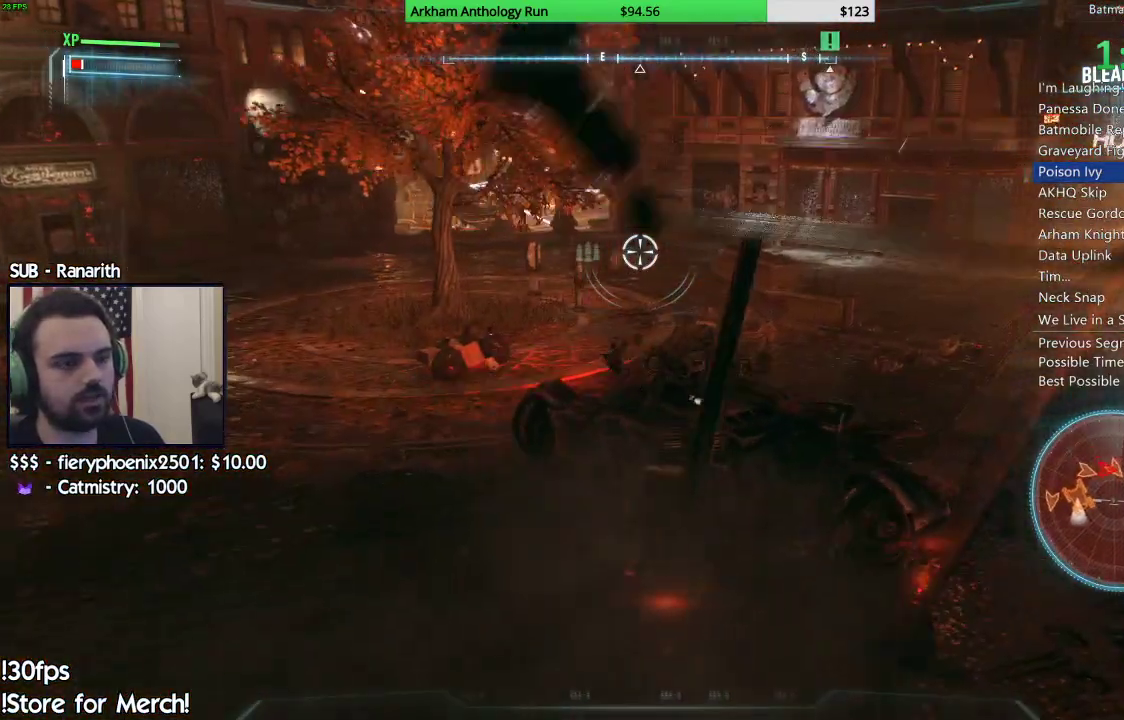
{"buttons": ["L2"], "left_stick": "up-right", "right_stick": "center", "events": [[17, "A", "down"], [100, "A", "up"]]}
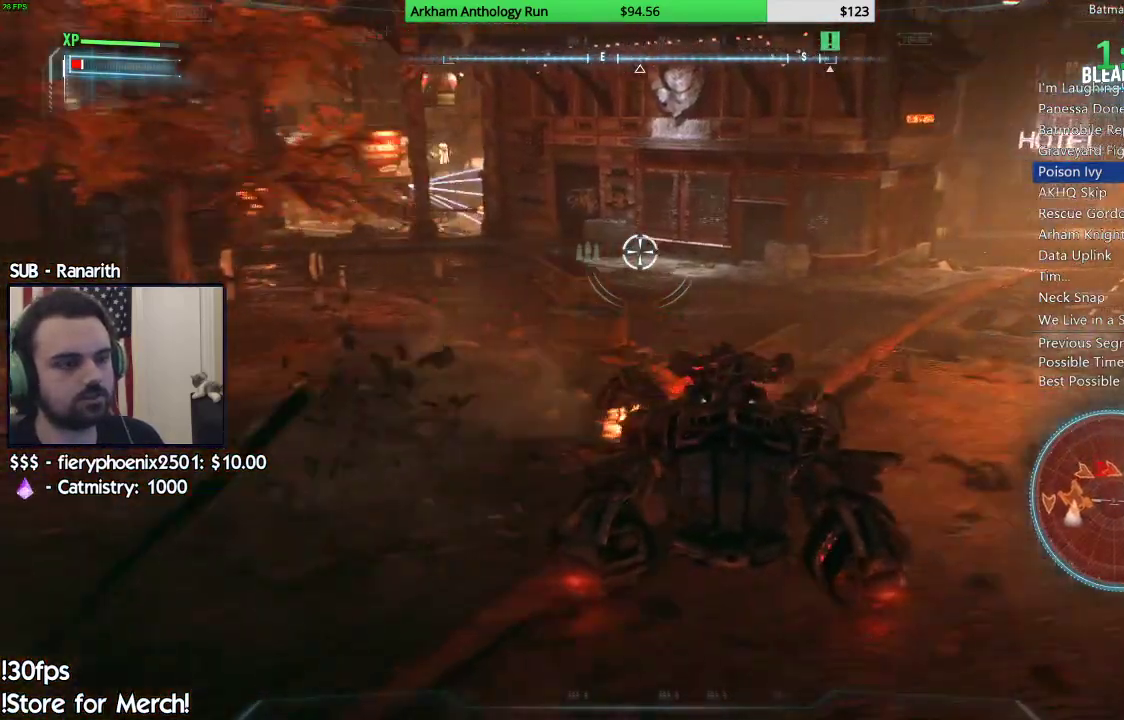
{"buttons": ["A", "L2"], "left_stick": "up", "right_stick": "center", "events": [[300, "left_stick", "up"], [483, "A", "down"]]}
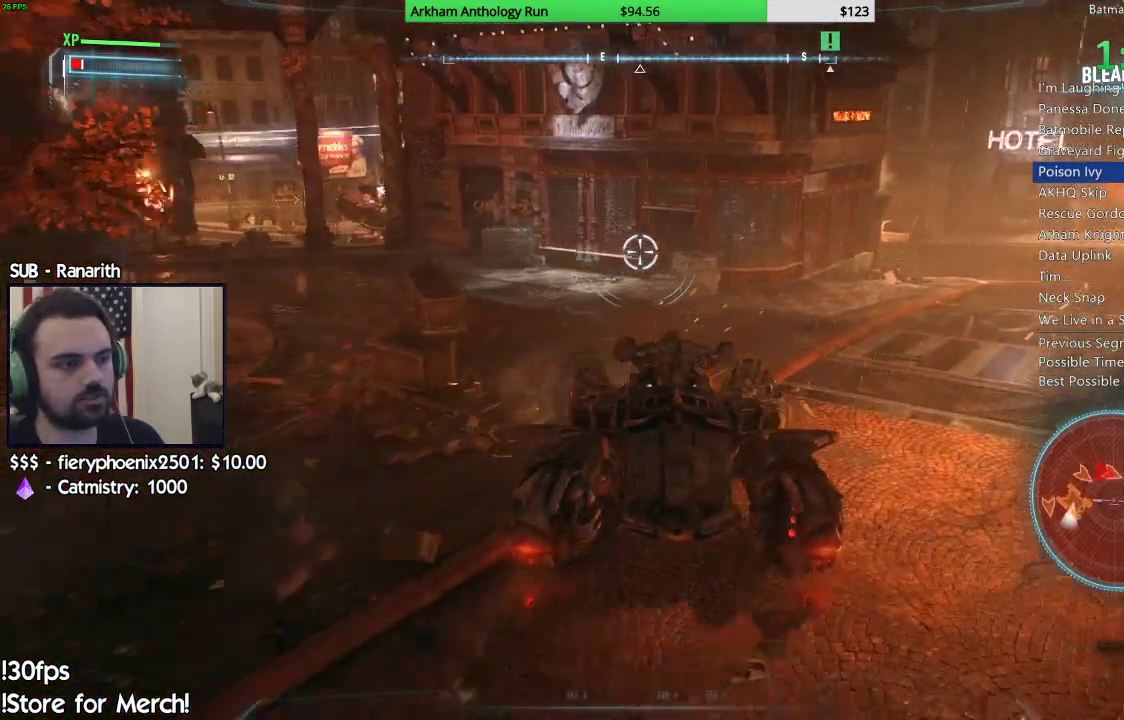
{"buttons": ["L2"], "left_stick": "up-right", "right_stick": "left", "events": [[100, "A", "up"], [300, "left_stick", "up-right"], [433, "right_stick", "left"]]}
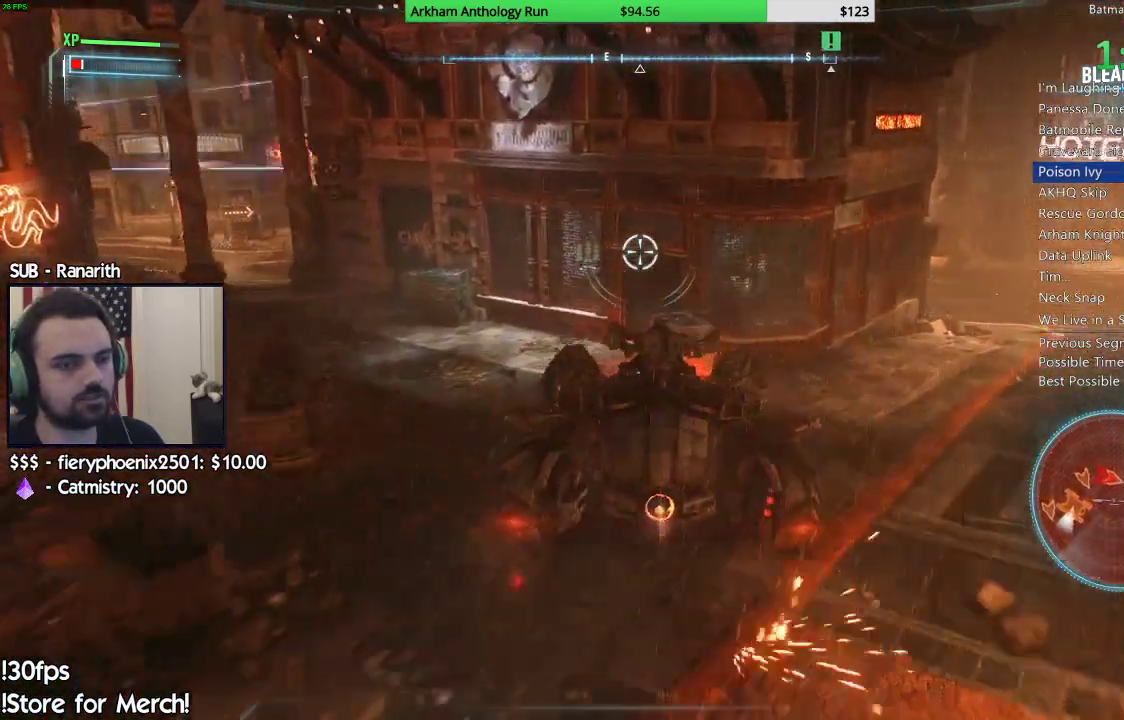
{"buttons": ["L2"], "left_stick": "up-right", "right_stick": "left"}
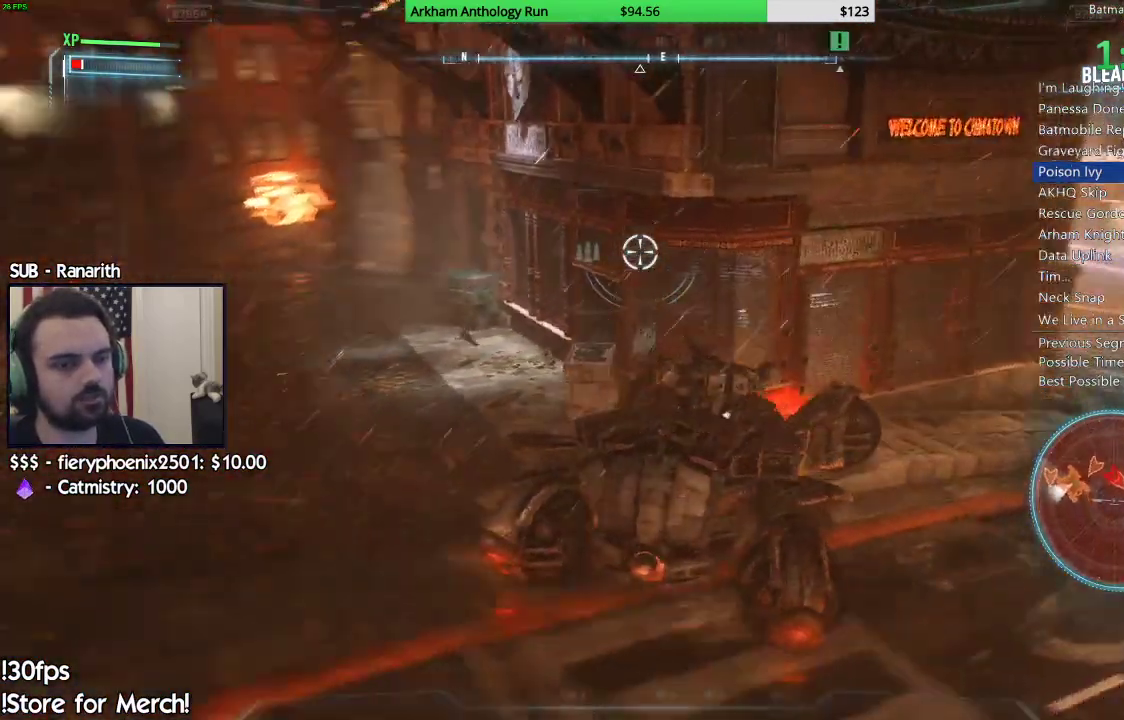
{"buttons": ["L2"], "left_stick": "center", "right_stick": "center", "events": [[17, "right_stick", "center"], [50, "left_stick", "center"]]}
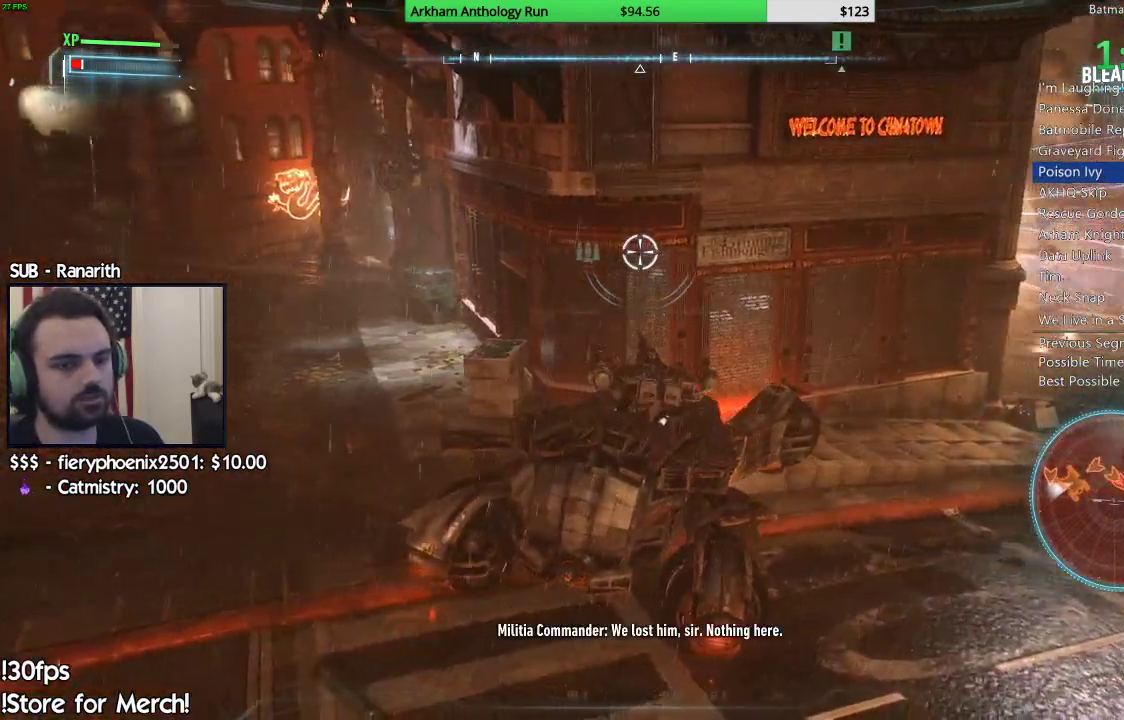
{"buttons": ["L2"], "left_stick": "up-left", "right_stick": "center", "events": [[233, "left_stick", "up-left"]]}
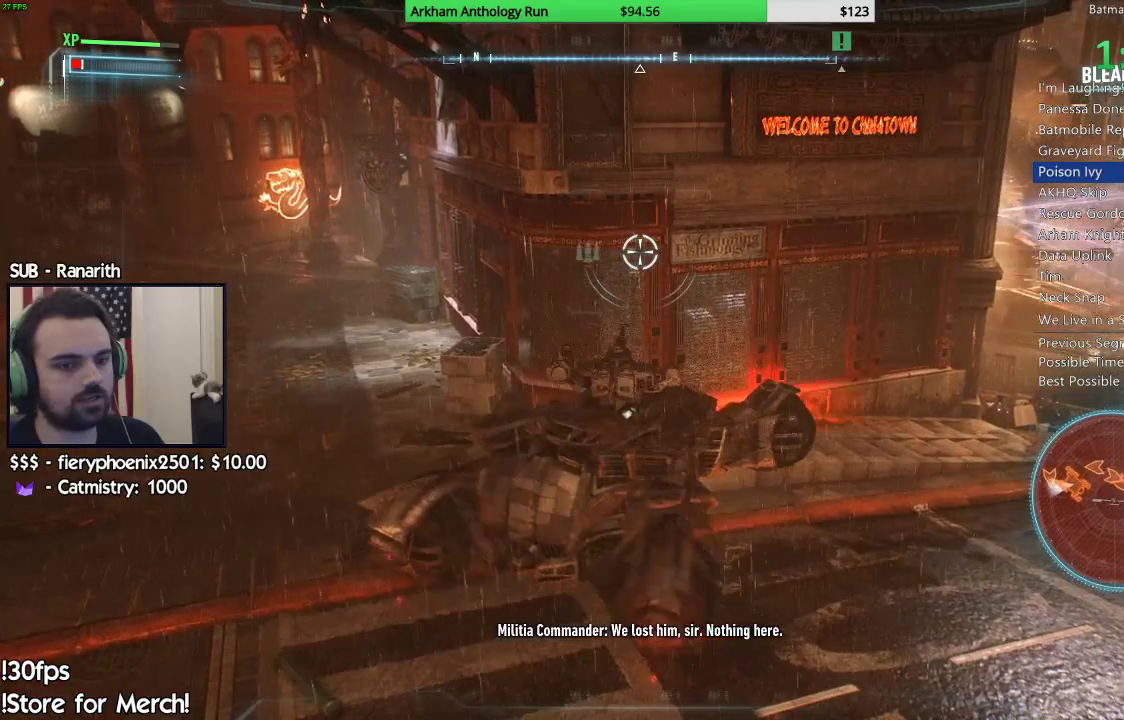
{"buttons": ["L2"], "left_stick": "up-left", "right_stick": "right", "events": [[50, "right_stick", "right"]]}
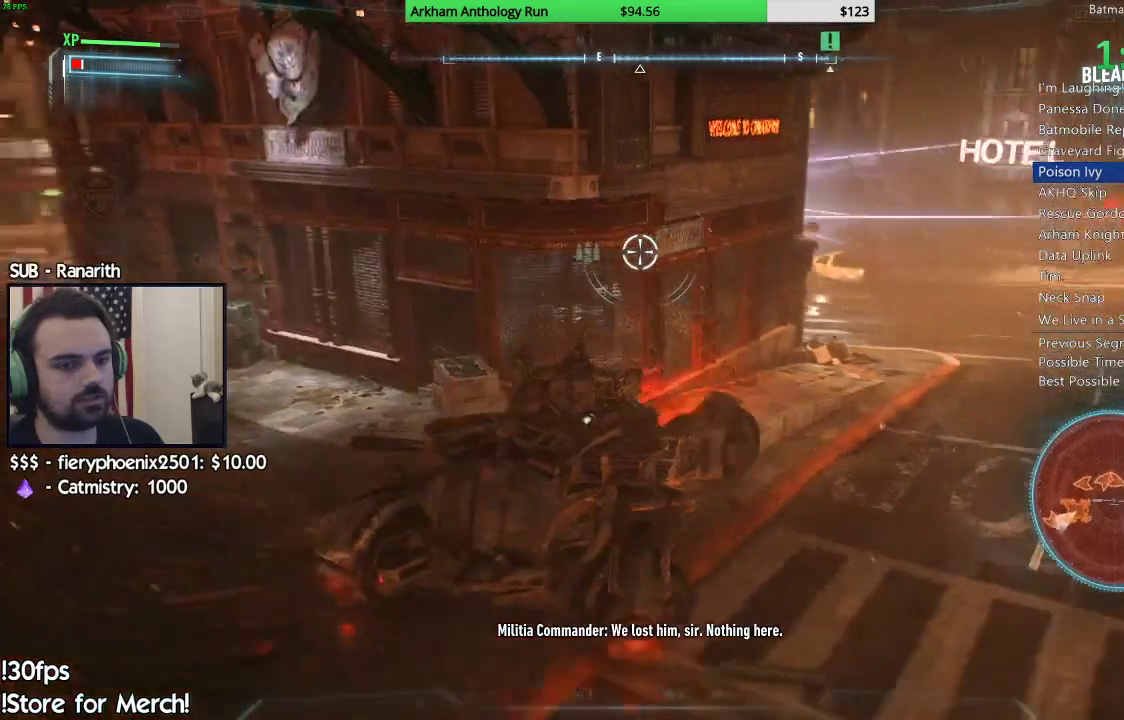
{"buttons": ["L2"], "left_stick": "up-left", "right_stick": "center", "events": [[67, "right_stick", "center"], [317, "left_stick", "up-right"], [433, "left_stick", "center"], [500, "left_stick", "up-left"]]}
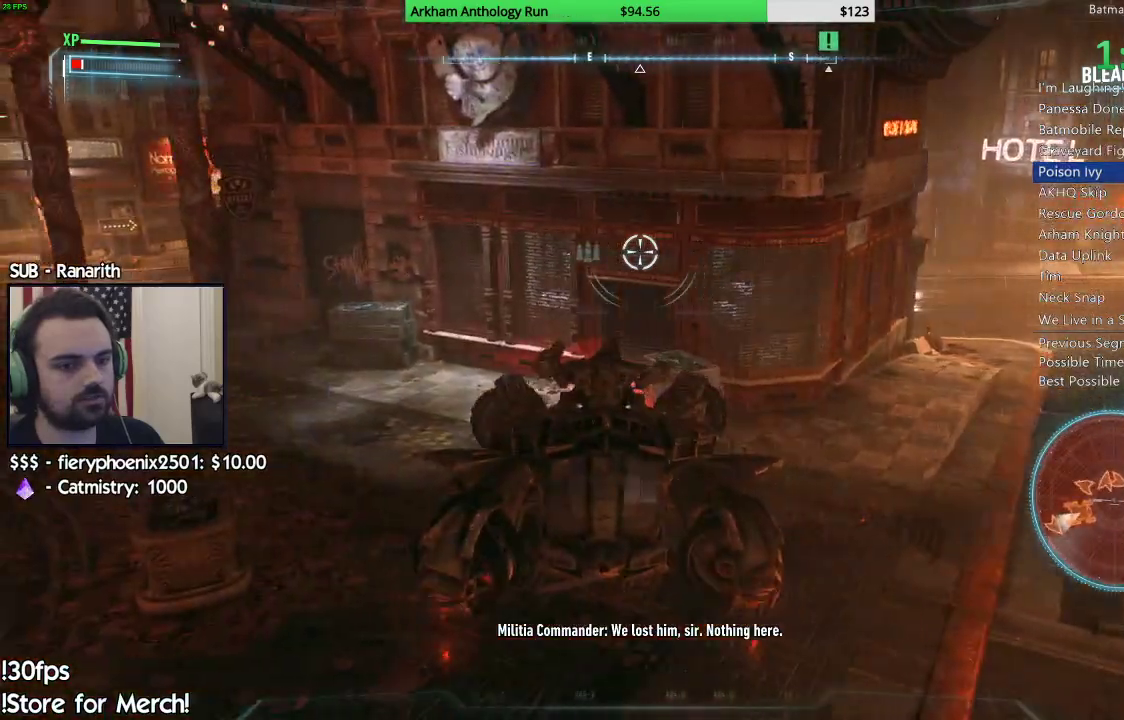
{"buttons": ["L2"], "left_stick": "center", "right_stick": "center", "events": [[83, "right_stick", "right"], [250, "right_stick", "center"], [500, "left_stick", "center"]]}
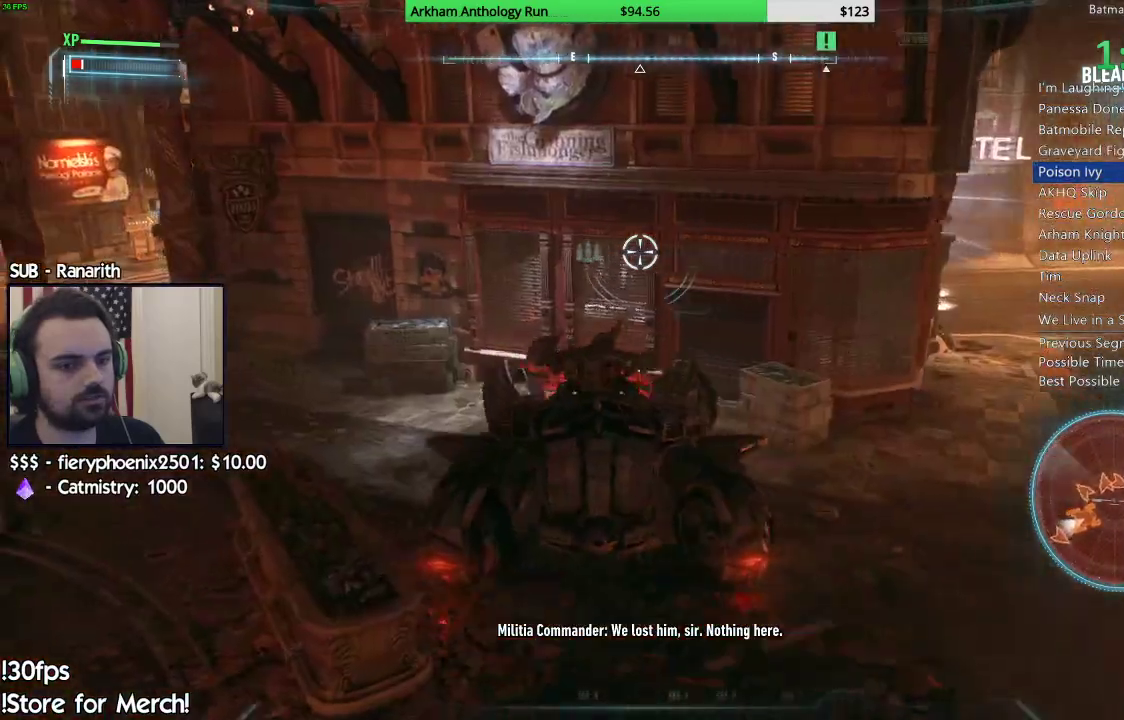
{"buttons": ["L2"], "left_stick": "center", "right_stick": "center", "events": []}
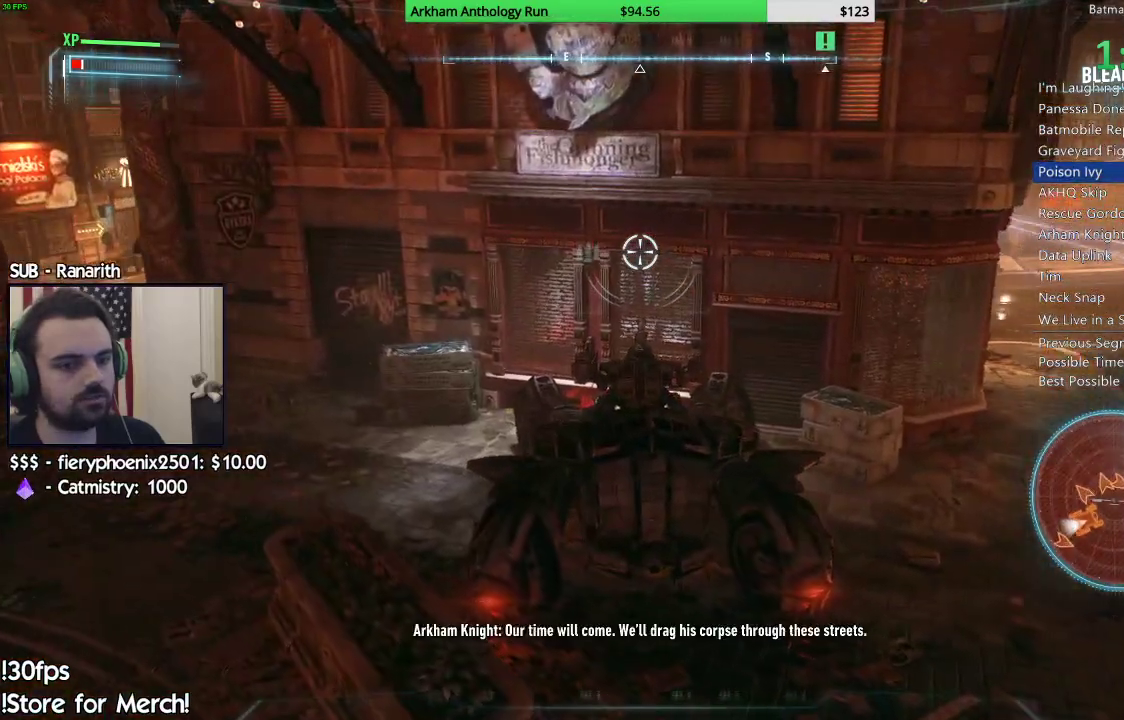
{"buttons": ["L2"], "left_stick": "up-left", "right_stick": "center", "events": [[117, "left_stick", "left"], [150, "right_stick", "left"], [417, "left_stick", "up-left"], [433, "right_stick", "center"]]}
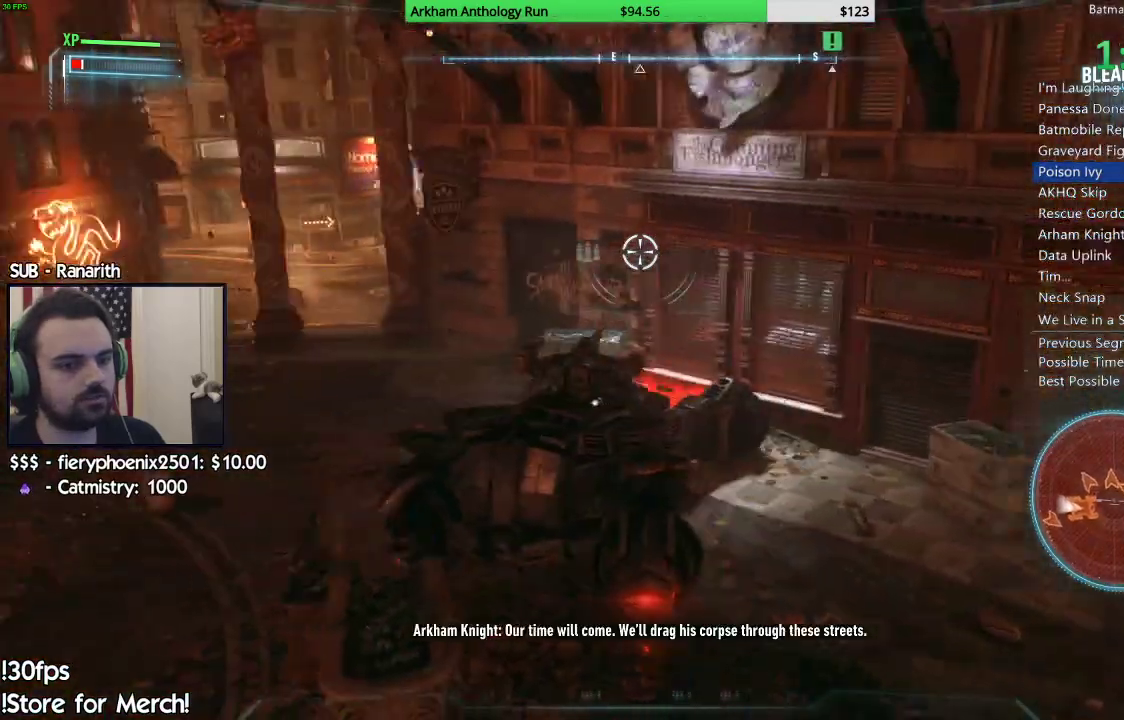
{"buttons": ["L2"], "left_stick": "up-left", "right_stick": "center", "events": []}
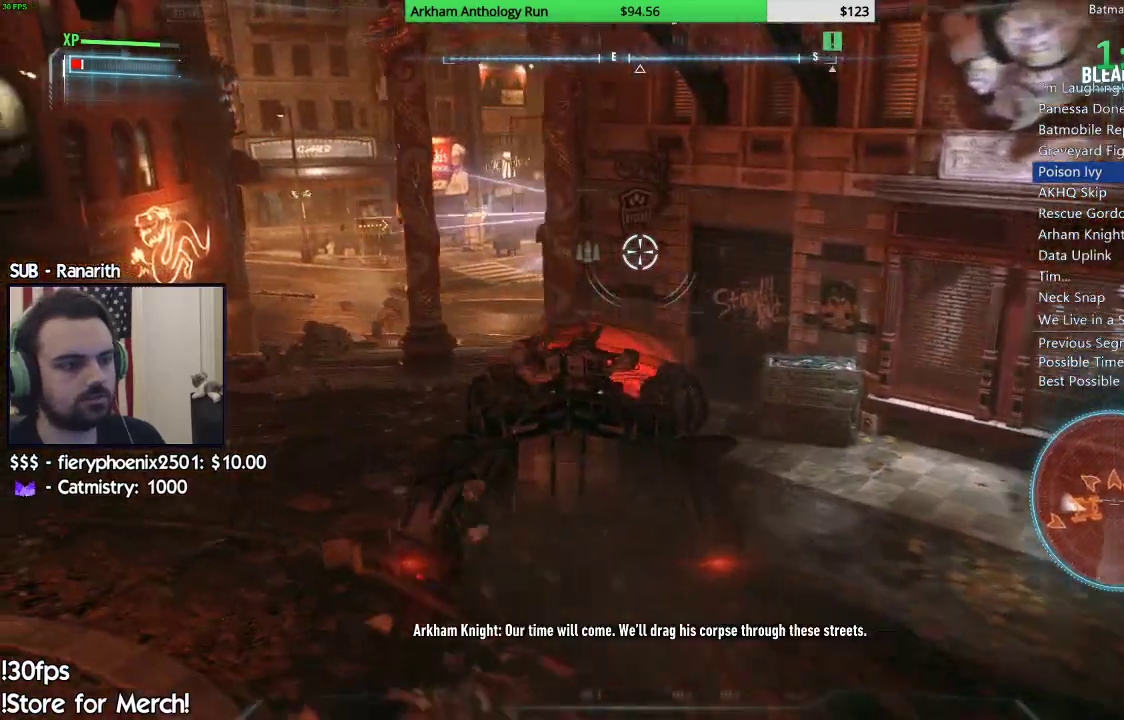
{"buttons": ["L2"], "left_stick": "up-left", "right_stick": "center", "events": []}
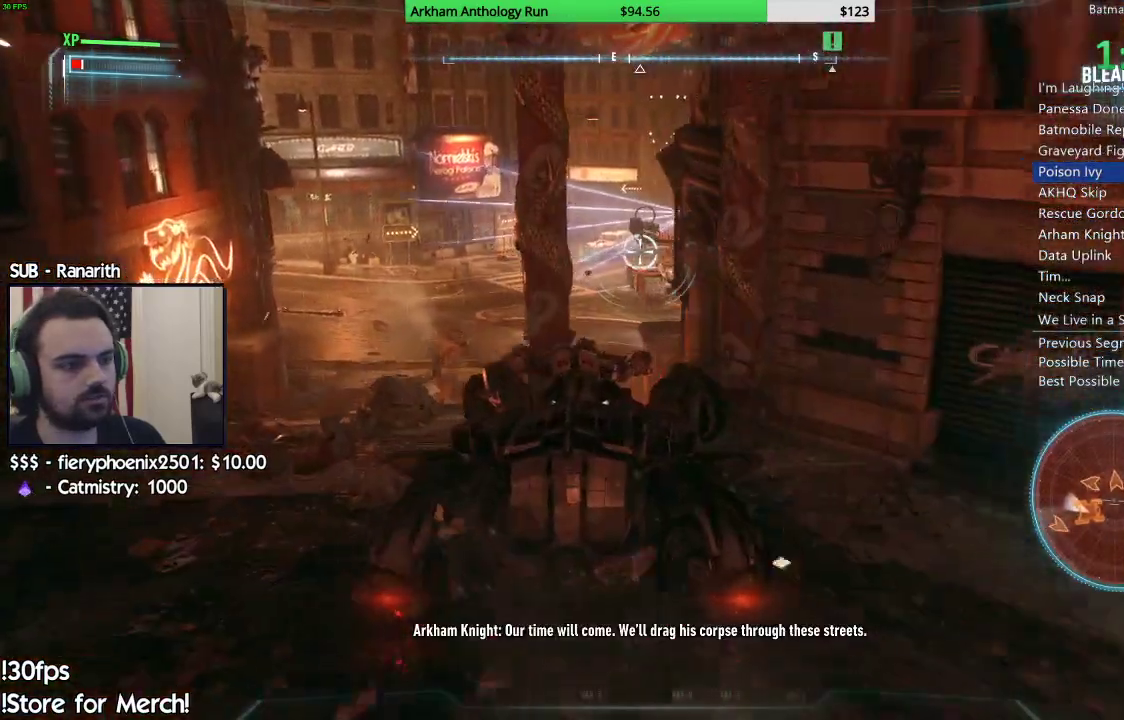
{"buttons": ["L2"], "left_stick": "up-left", "right_stick": "right", "events": [[183, "right_stick", "right"], [300, "right_stick", "center"], [450, "right_stick", "right"]]}
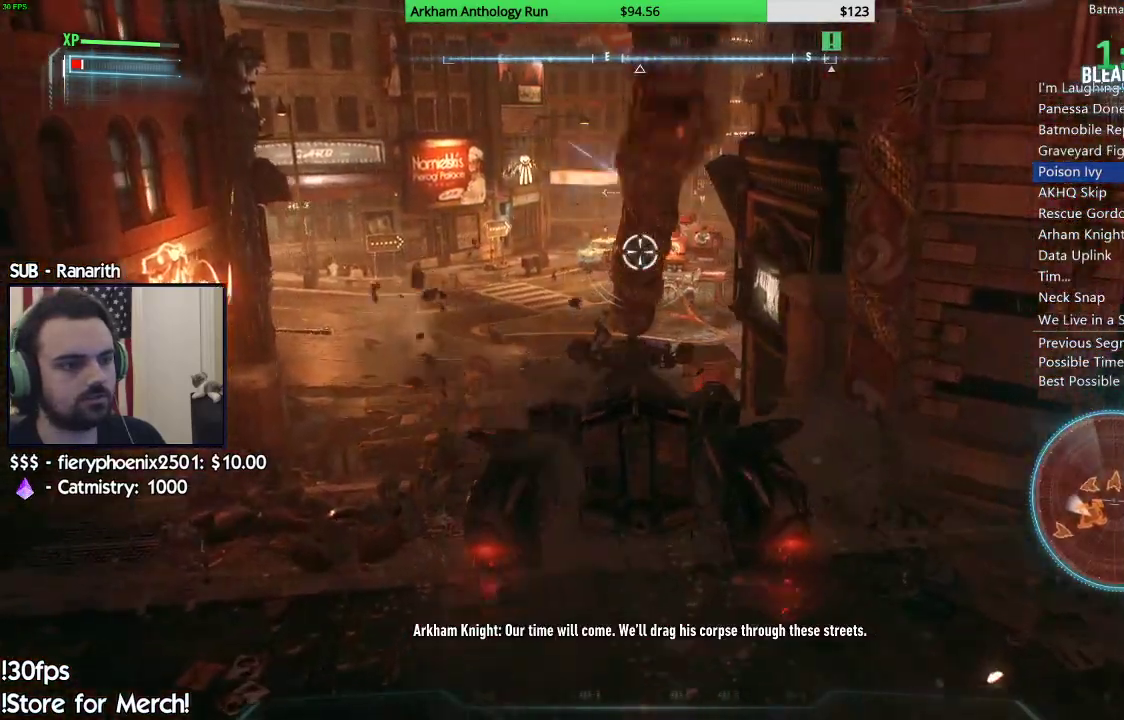
{"buttons": ["L2"], "left_stick": "up", "right_stick": "up", "events": [[150, "right_stick", "center"], [300, "left_stick", "up"], [467, "right_stick", "up"]]}
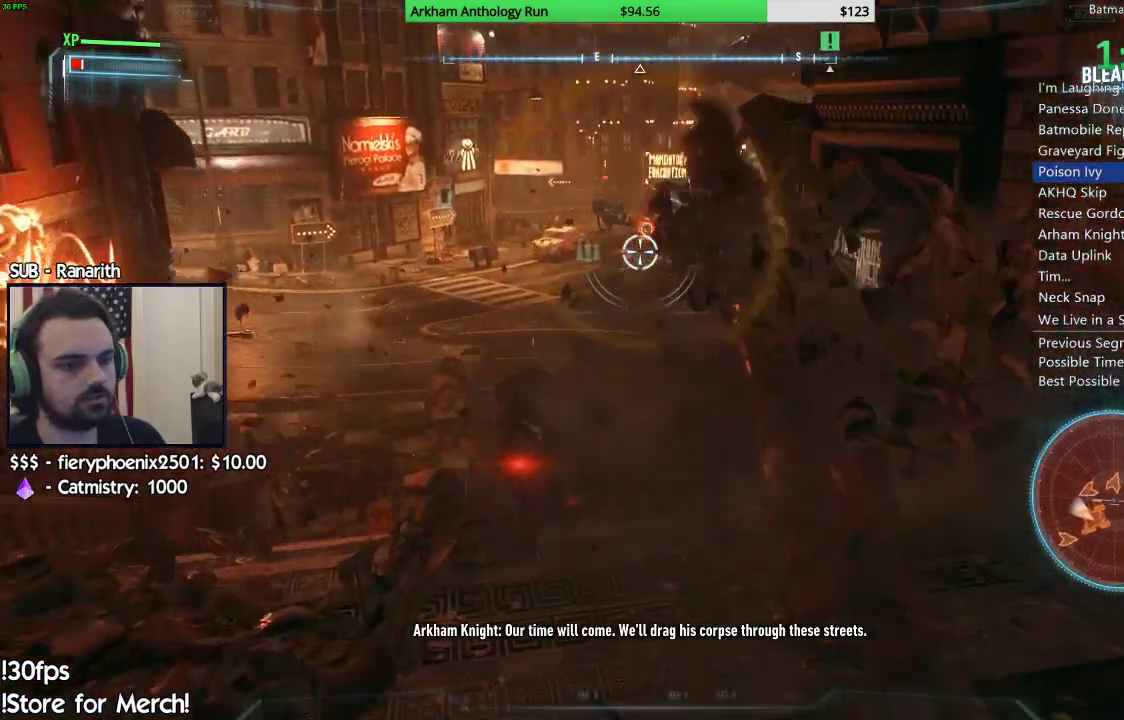
{"buttons": ["L2"], "left_stick": "up", "right_stick": "center", "events": [[150, "right_stick", "center"], [300, "right_stick", "up-right"], [450, "right_stick", "center"]]}
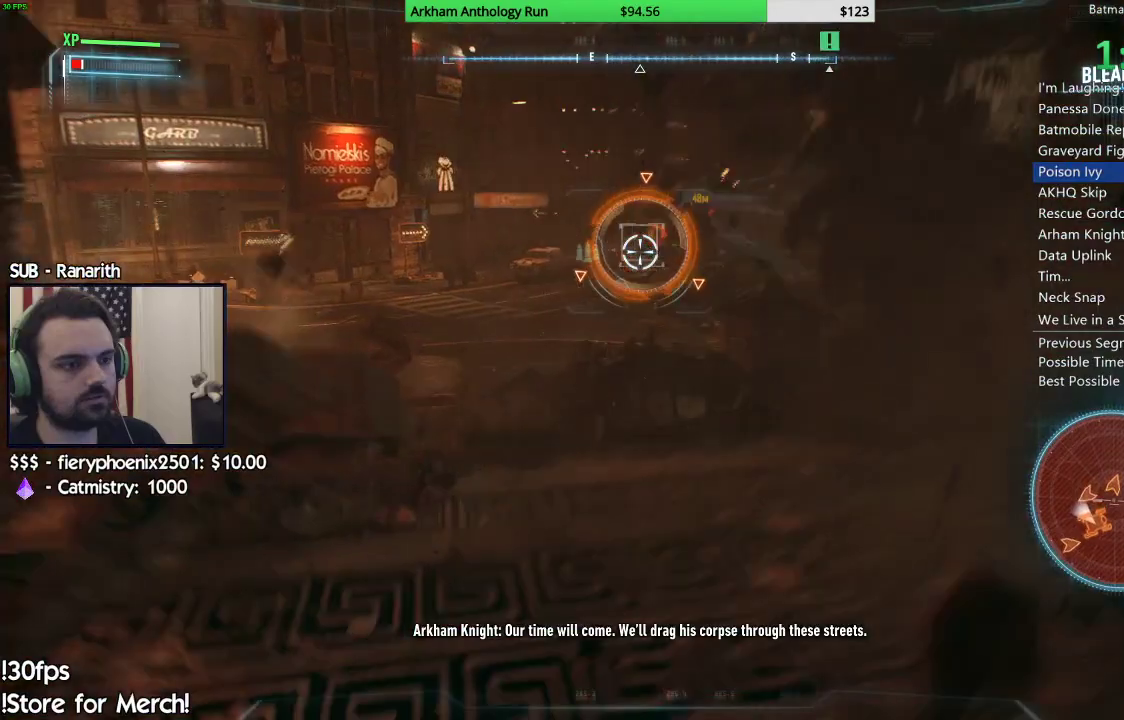
{"buttons": ["L2"], "left_stick": "up", "right_stick": "center", "events": [[217, "right_stick", "right"], [267, "right_stick", "center"]]}
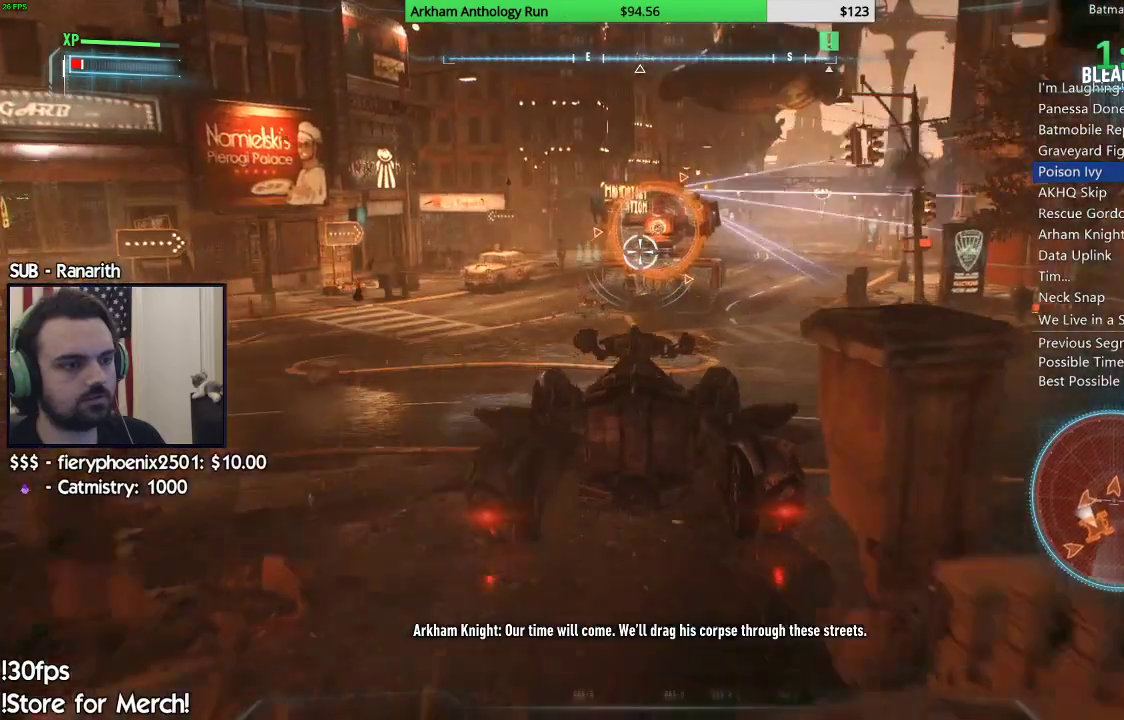
{"buttons": ["L2"], "left_stick": "up", "right_stick": "center", "events": []}
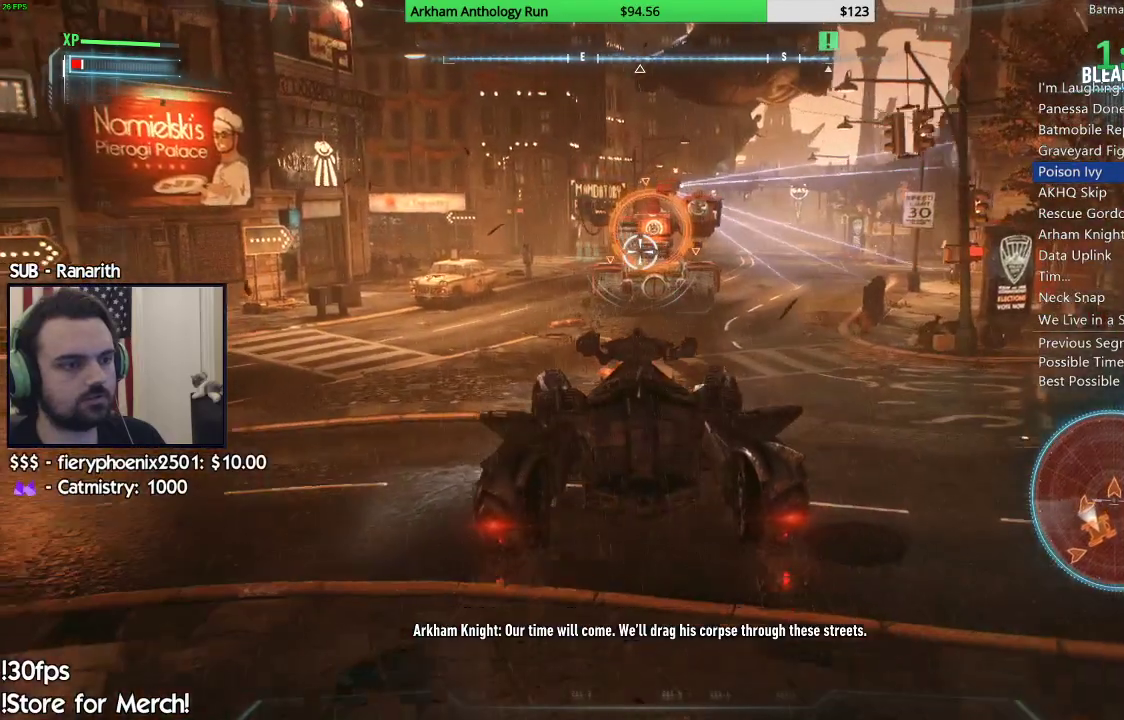
{"buttons": ["L2"], "left_stick": "up", "right_stick": "center", "events": []}
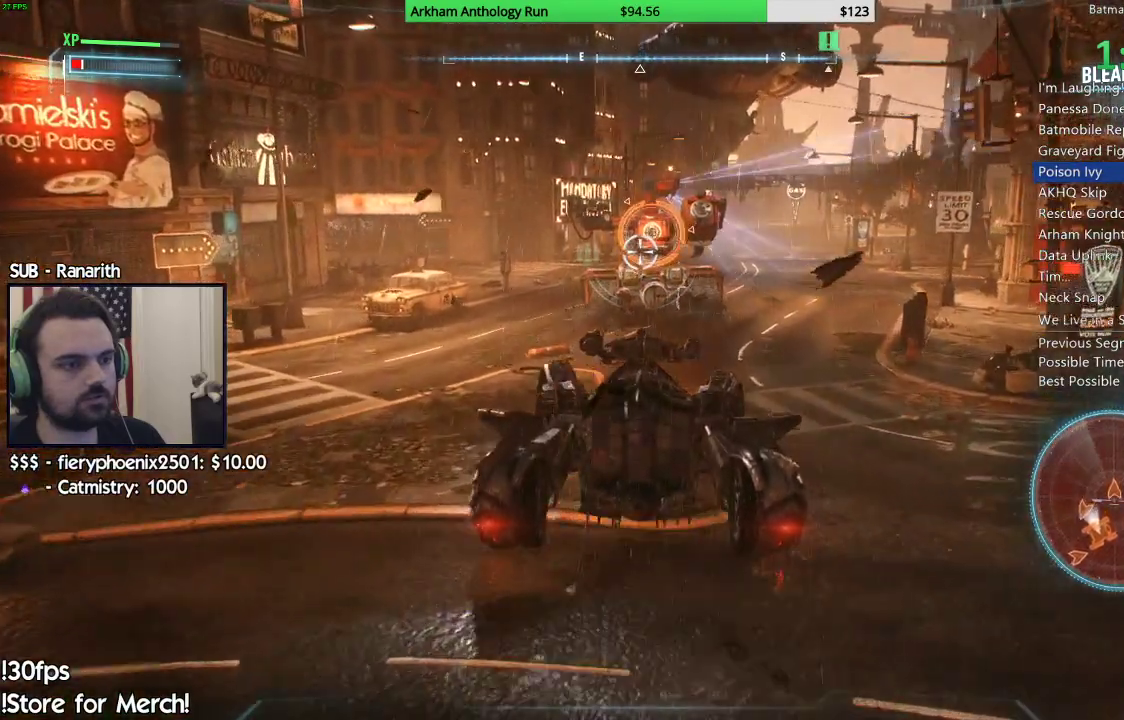
{"buttons": ["L2"], "left_stick": "up", "right_stick": "center", "events": []}
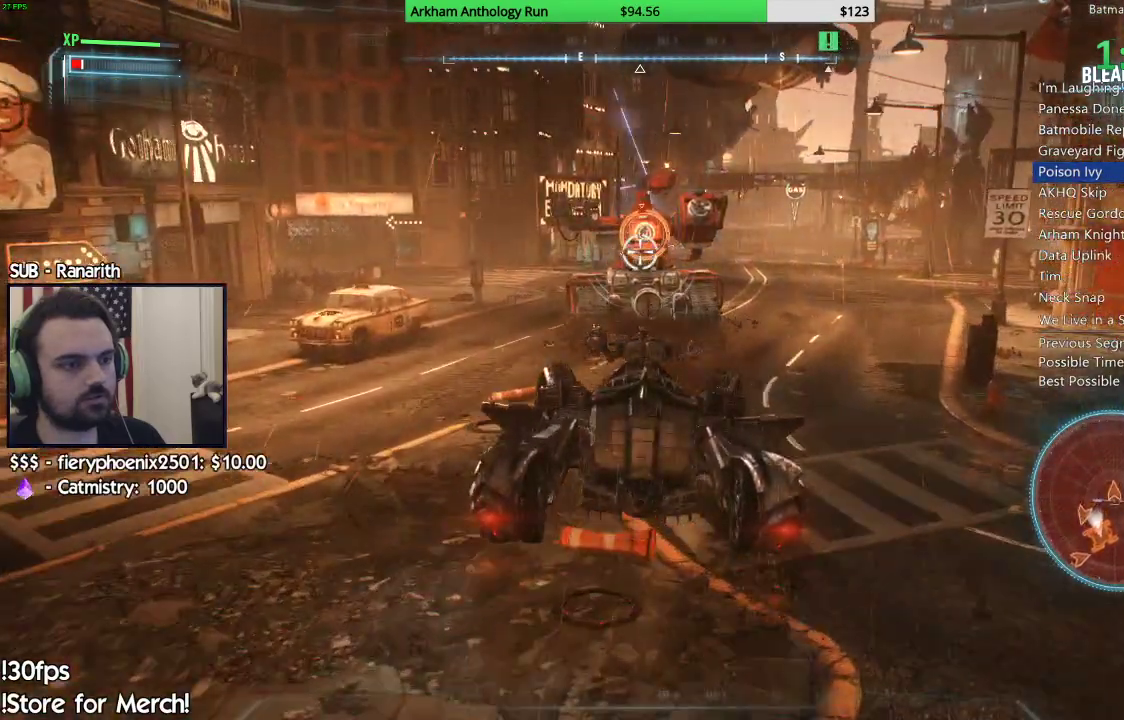
{"buttons": ["L2"], "left_stick": "up-left", "right_stick": "center", "events": [[483, "left_stick", "up-left"]]}
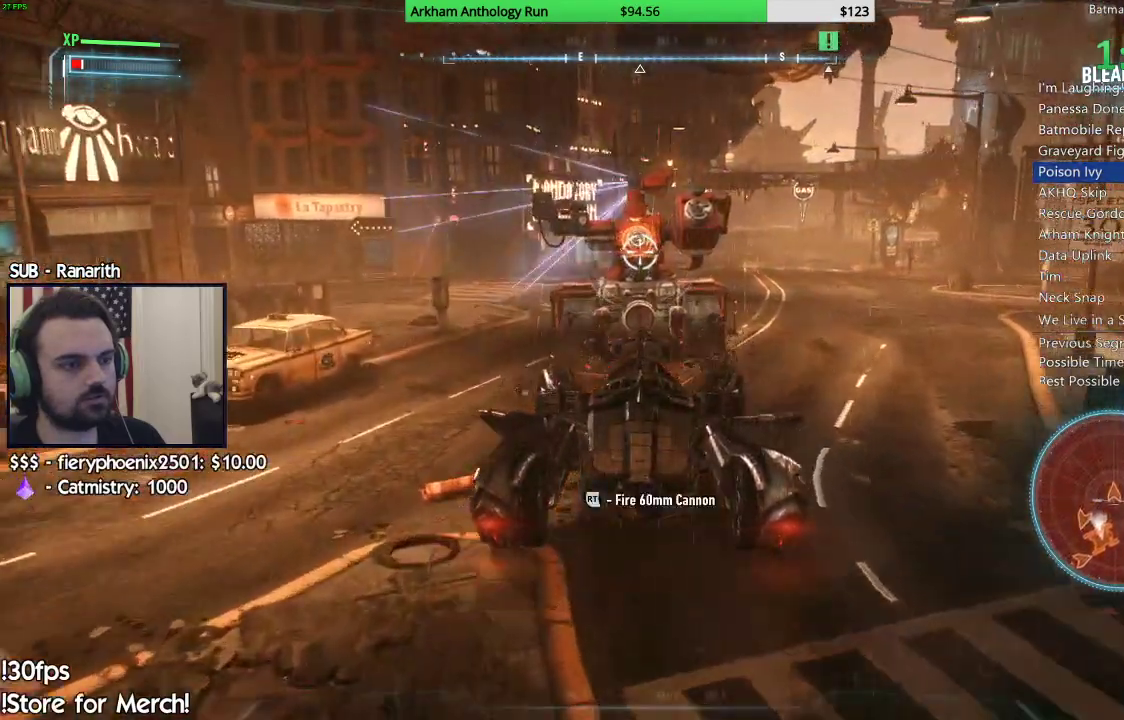
{"buttons": ["R2"], "left_stick": "up-left", "right_stick": "down-left", "events": [[167, "R2", "down"], [300, "right_stick", "down-left"], [333, "R2", "up"], [367, "L2", "up"], [450, "R2", "down"]]}
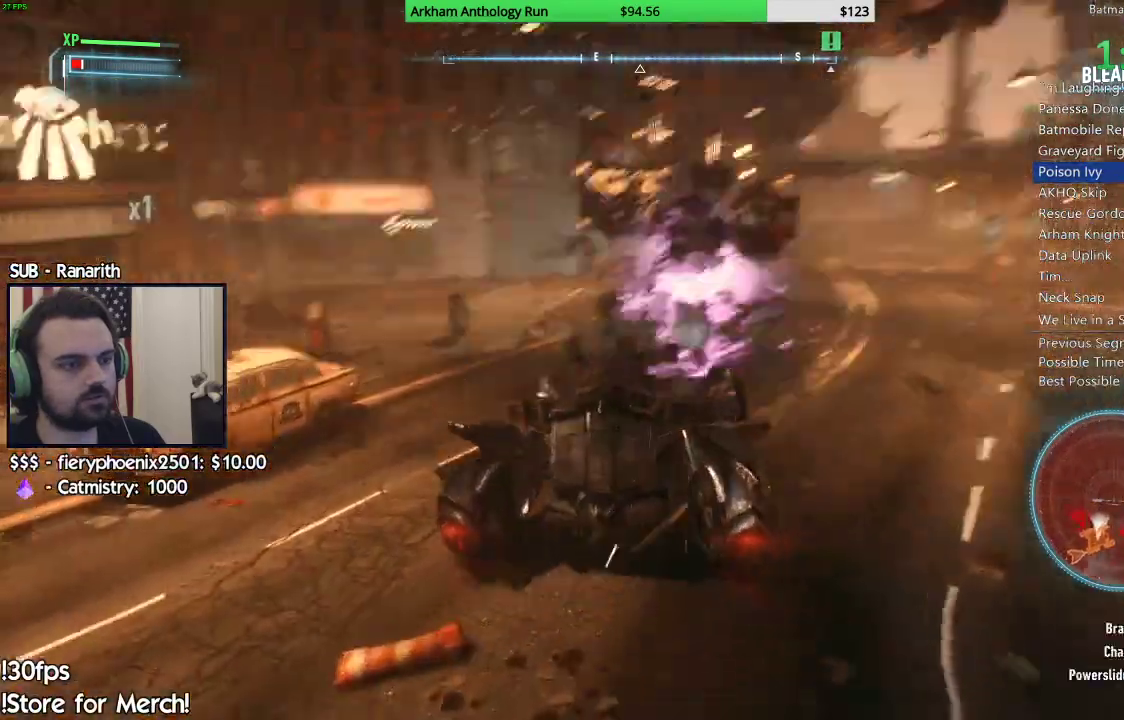
{"buttons": ["R2"], "left_stick": "up-left", "right_stick": "center", "events": [[17, "right_stick", "center"]]}